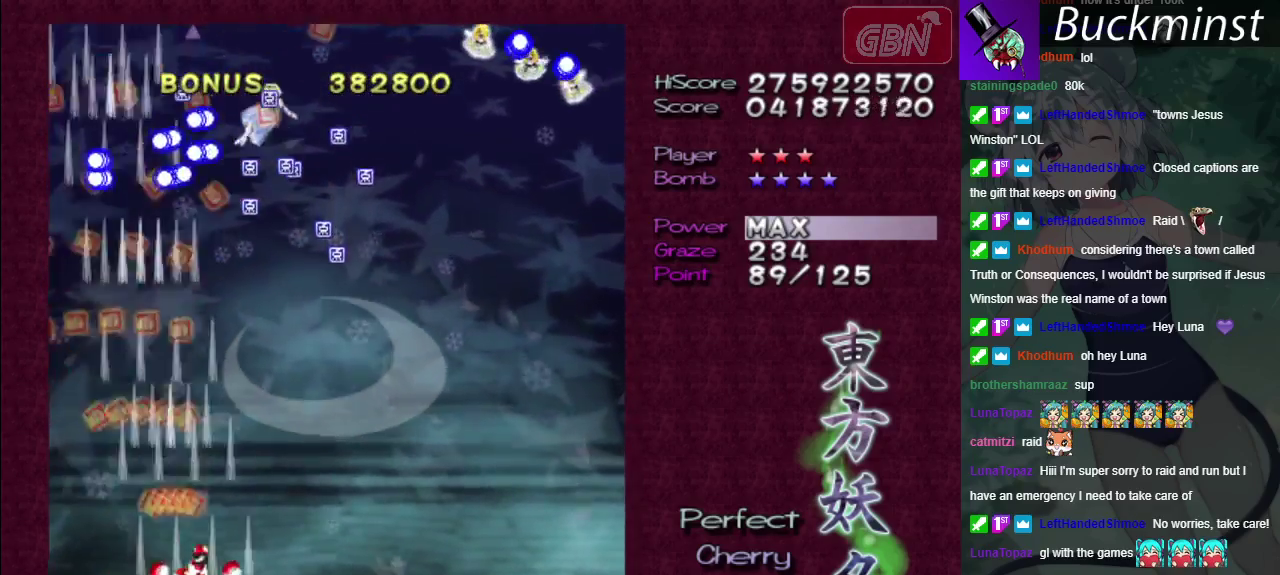
Gameplay with a controller (Xbox layout); each line is a JSON object with the inputs held at the frame after it (dt_ms = milliseconds from this image to that frame). "events" lists button and stick changes between this image and that frame as [ms after this image, input, new state], when the widget could be followed in between. Not read: L3 R3.
{"dt_ms": 700, "buttons": ["A"], "left_stick": "up-left", "right_stick": "center", "events": [[650, "left_stick", "up-left"]]}
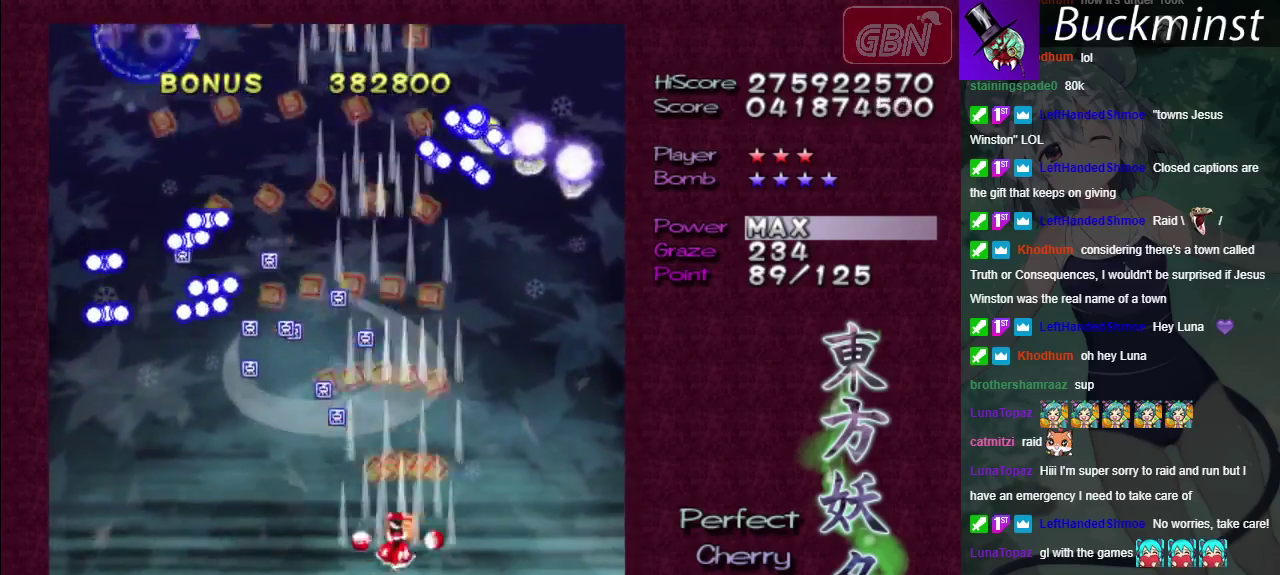
{"dt_ms": 500, "buttons": ["A"], "left_stick": "left", "right_stick": "center", "events": [[450, "left_stick", "left"]]}
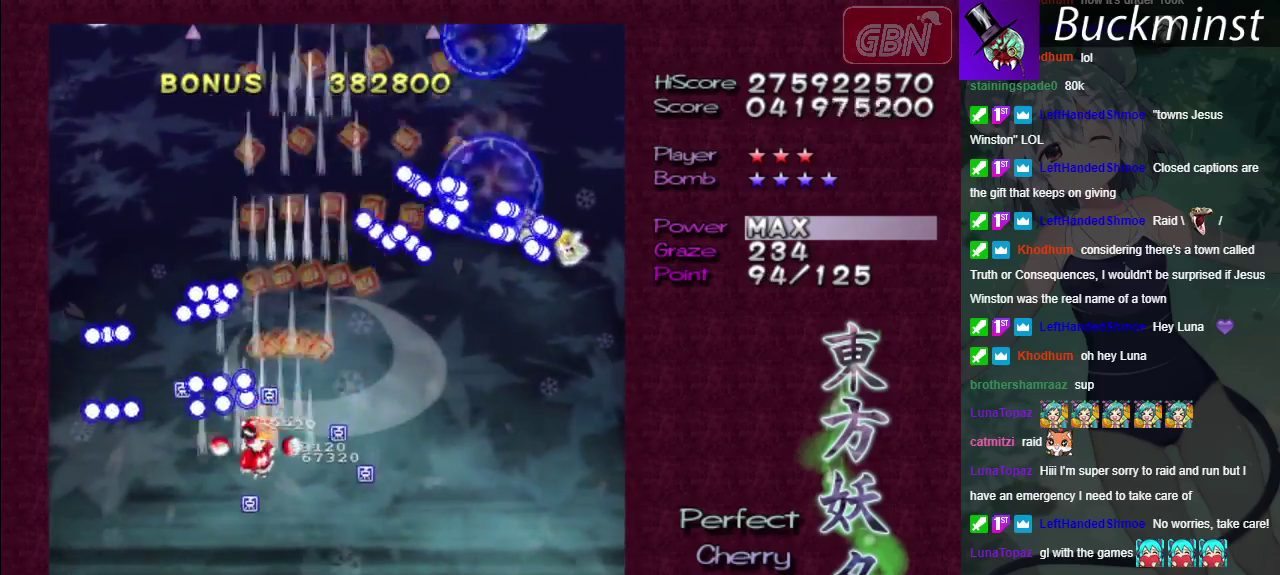
{"dt_ms": 200, "buttons": ["A"], "left_stick": "down", "right_stick": "center", "events": [[100, "left_stick", "down"]]}
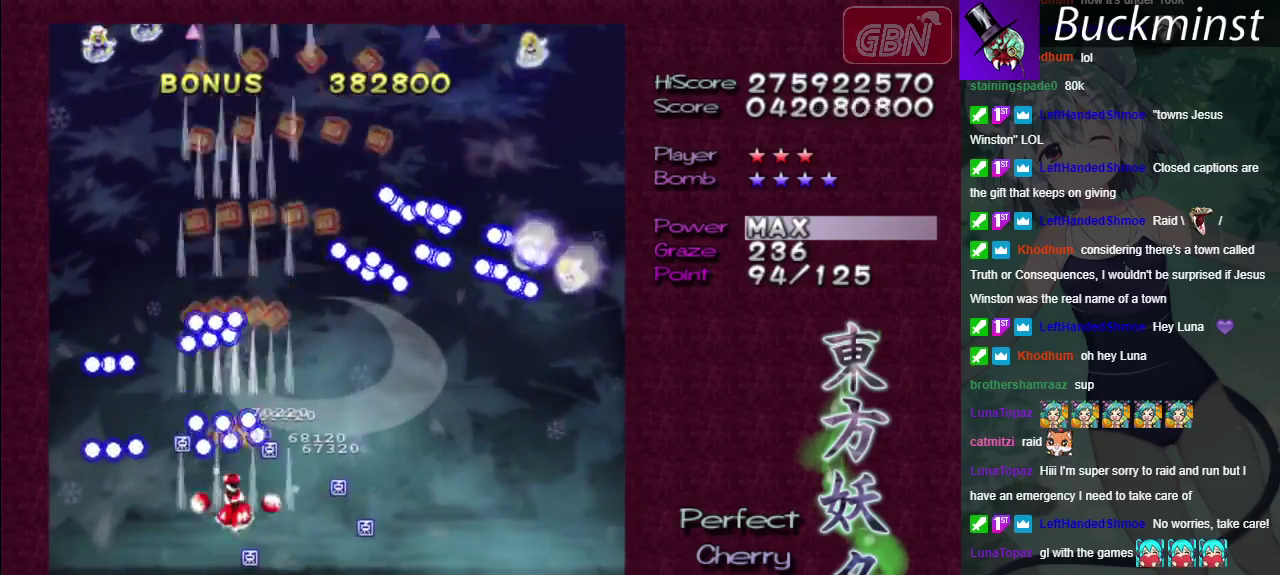
{"dt_ms": 800, "buttons": ["A"], "left_stick": "down-left", "right_stick": "center", "events": [[50, "left_stick", "down-right"], [533, "left_stick", "down-left"]]}
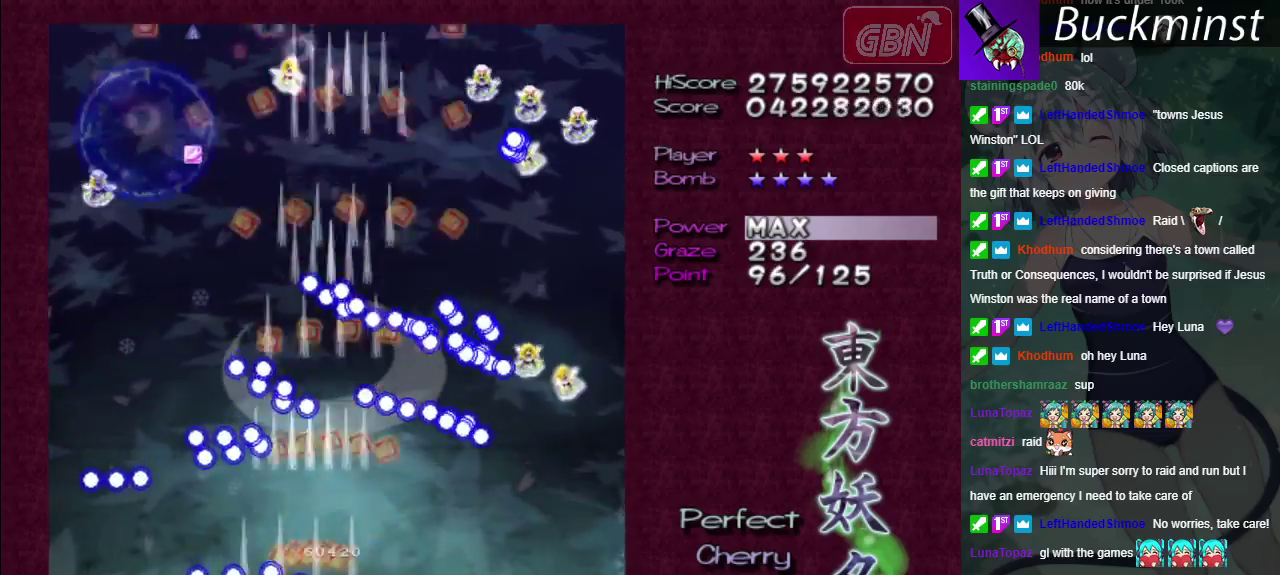
{"dt_ms": 200, "buttons": ["A", "X"], "left_stick": "down", "right_stick": "center", "events": [[167, "X", "down"], [167, "left_stick", "down"]]}
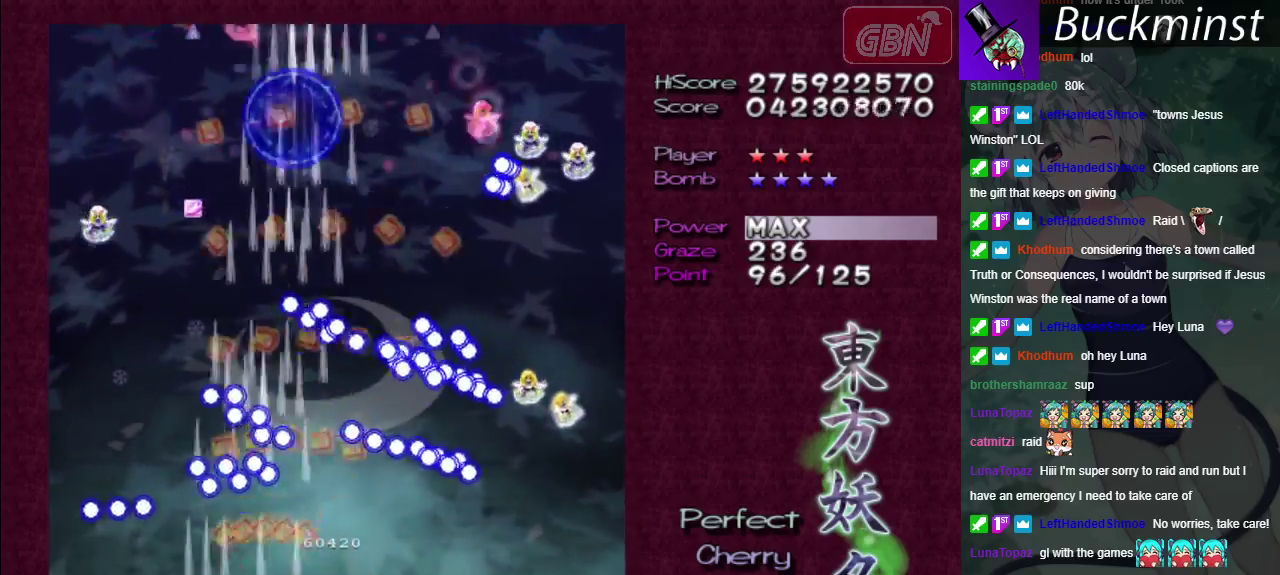
{"dt_ms": 500, "buttons": ["A", "X"], "left_stick": "center", "right_stick": "center", "events": [[233, "left_stick", "down-left"], [300, "R1", "down"], [417, "left_stick", "center"], [450, "R1", "up"]]}
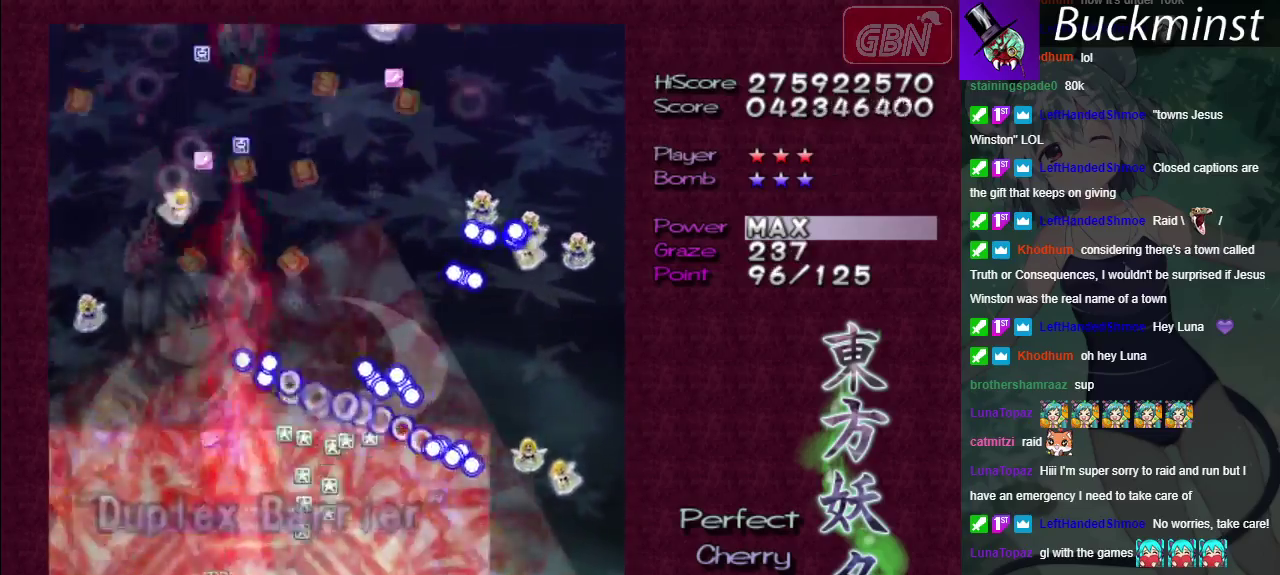
{"dt_ms": 100, "buttons": ["A"], "left_stick": "center", "right_stick": "center", "events": [[100, "X", "up"]]}
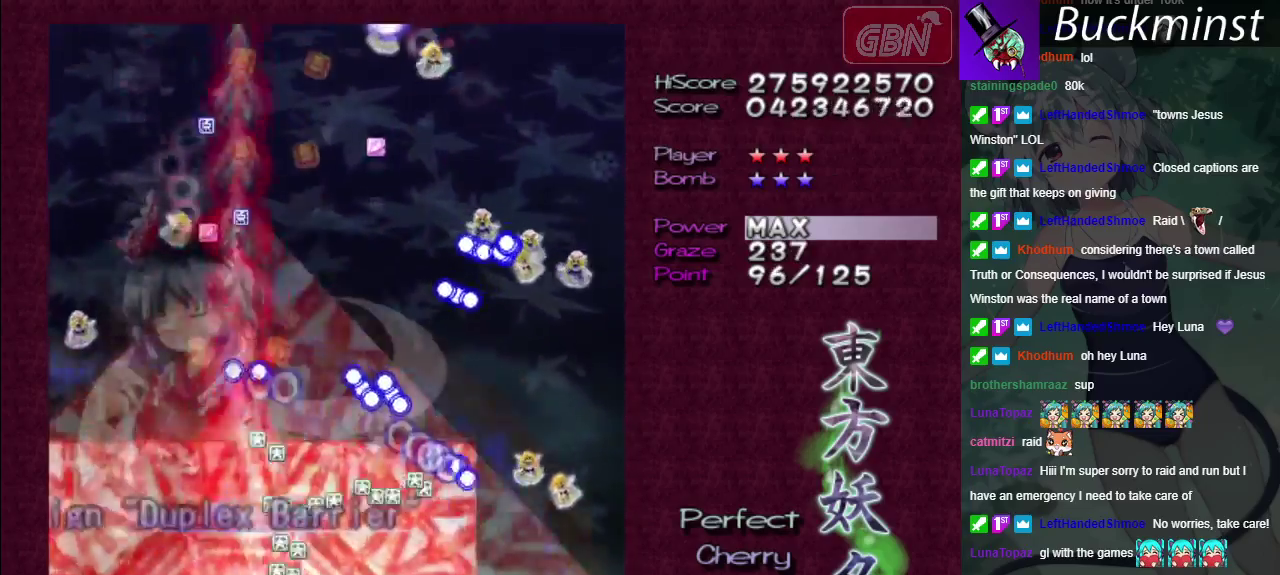
{"dt_ms": 700, "buttons": ["A"], "left_stick": "up-right", "right_stick": "center", "events": [[333, "left_stick", "right"], [400, "left_stick", "center"], [650, "left_stick", "up-right"]]}
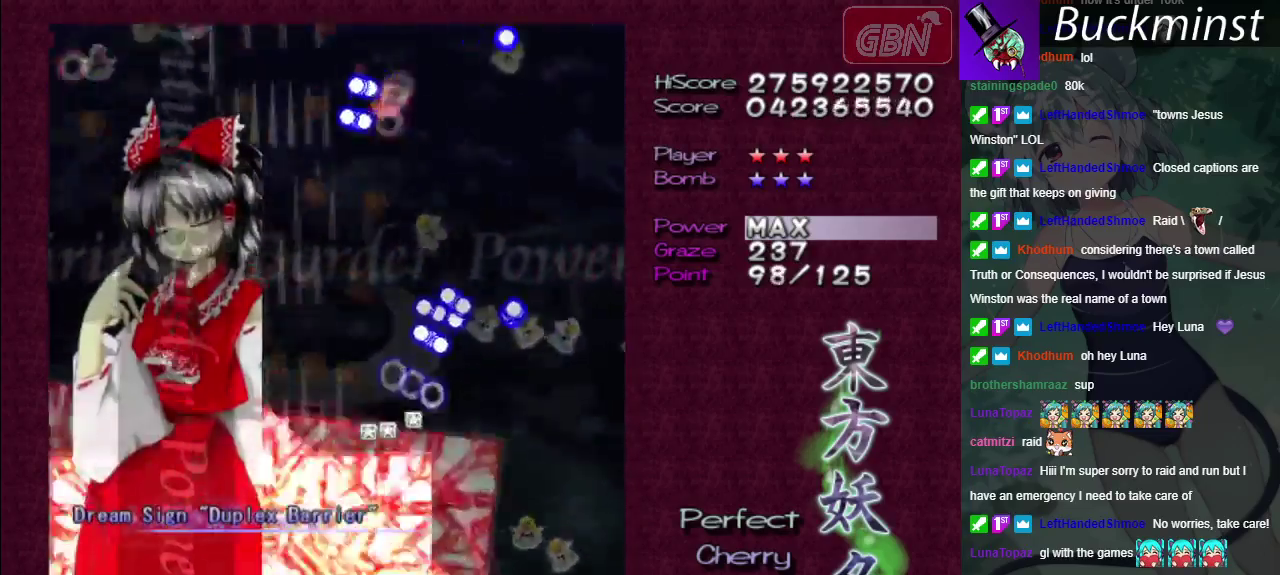
{"dt_ms": 300, "buttons": ["A"], "left_stick": "center", "right_stick": "center", "events": [[17, "left_stick", "right"], [233, "left_stick", "center"]]}
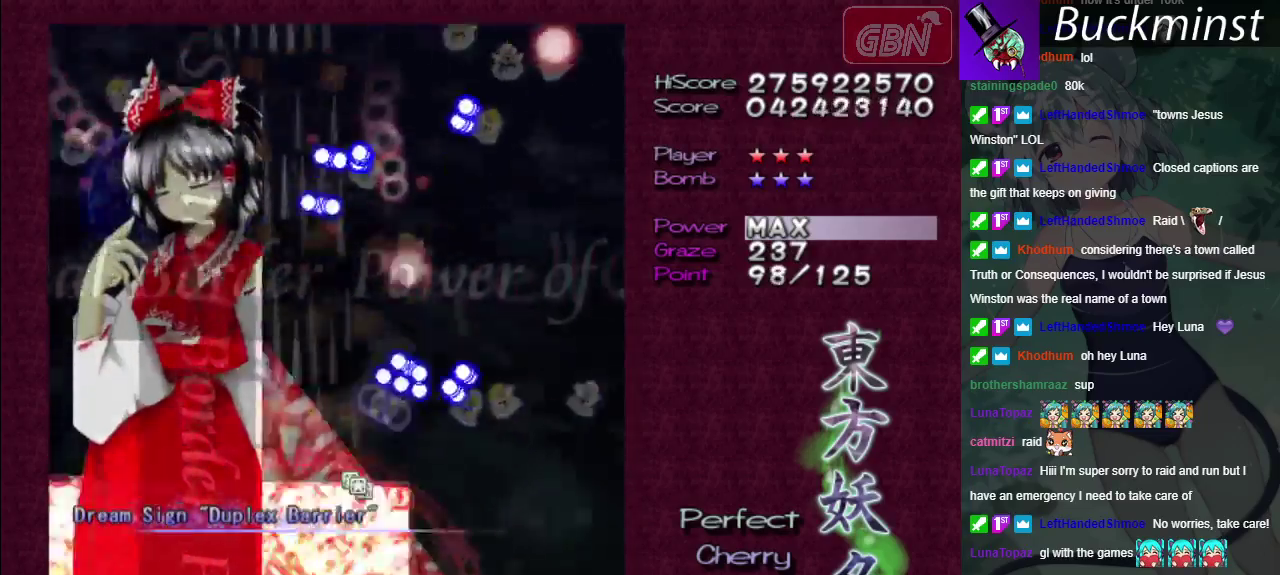
{"dt_ms": 600, "buttons": ["A"], "left_stick": "center", "right_stick": "center", "events": []}
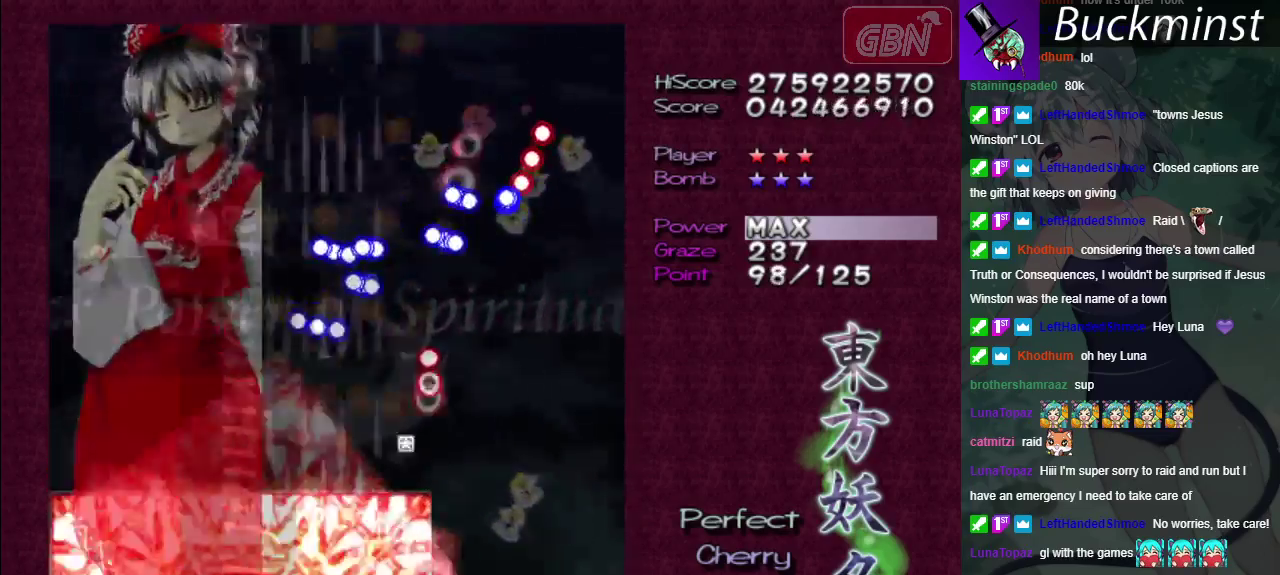
{"dt_ms": 500, "buttons": ["A"], "left_stick": "center", "right_stick": "center", "events": []}
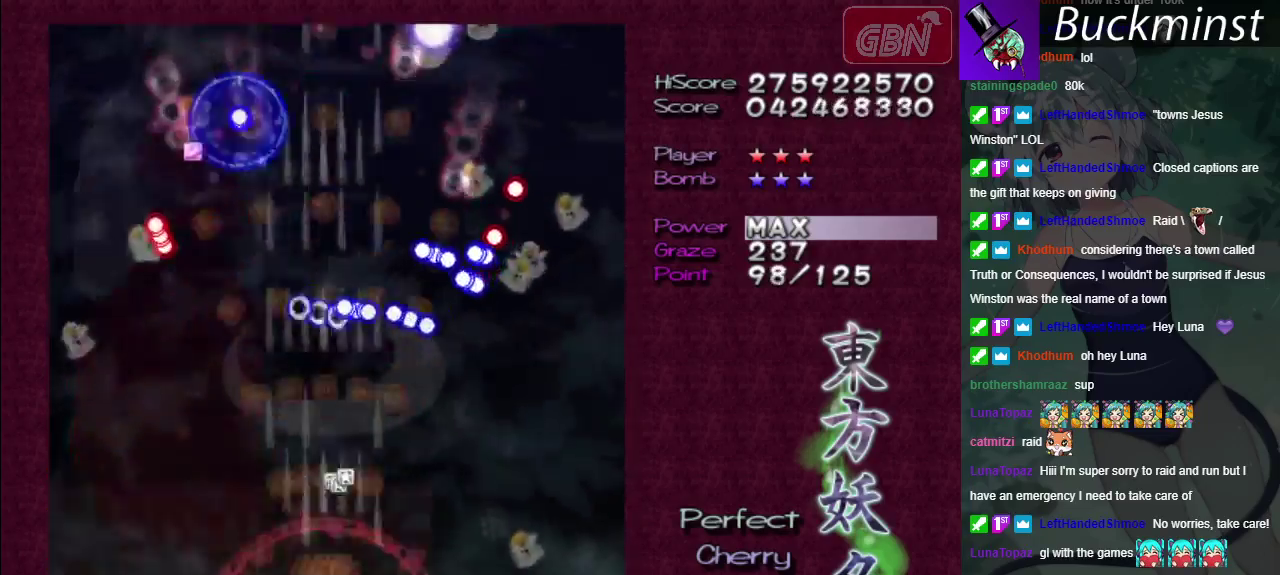
{"dt_ms": 500, "buttons": ["A"], "left_stick": "center", "right_stick": "center", "events": []}
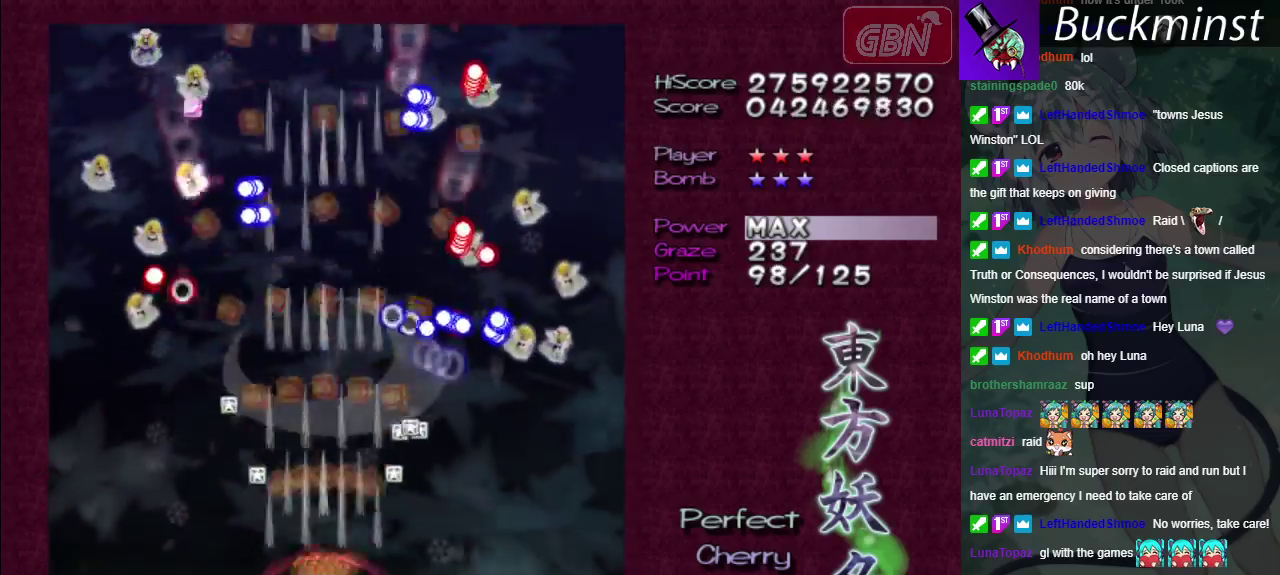
{"dt_ms": 500, "buttons": ["A"], "left_stick": "right", "right_stick": "center", "events": [[17, "left_stick", "right"]]}
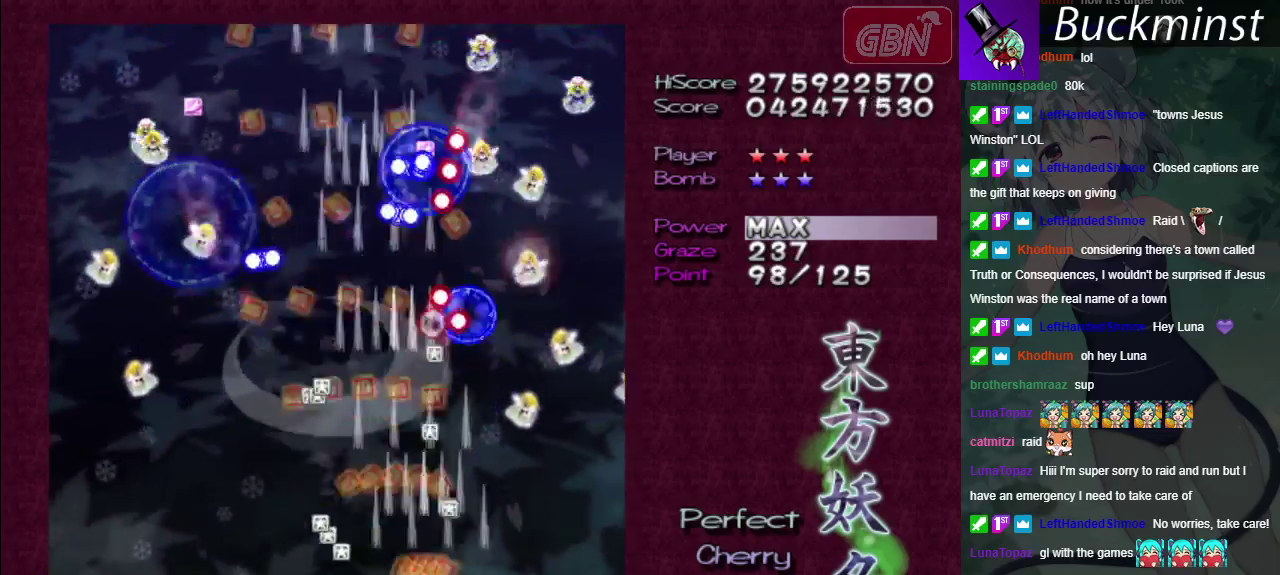
{"dt_ms": 500, "buttons": ["A"], "left_stick": "down-left", "right_stick": "center"}
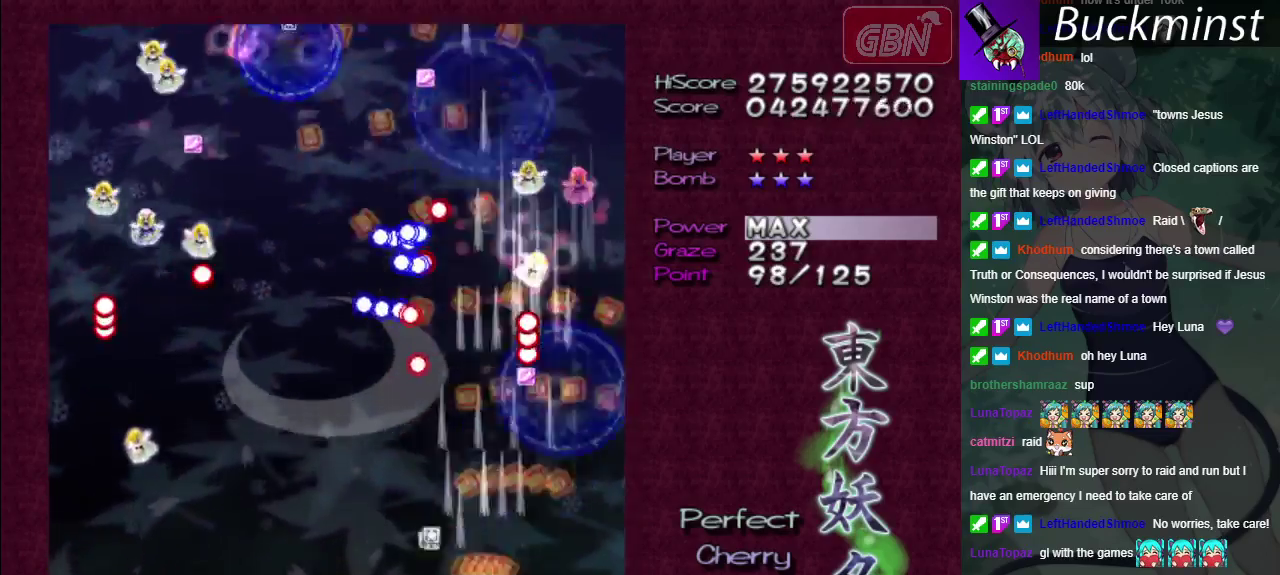
{"dt_ms": 500, "buttons": ["A"], "left_stick": "left", "right_stick": "center"}
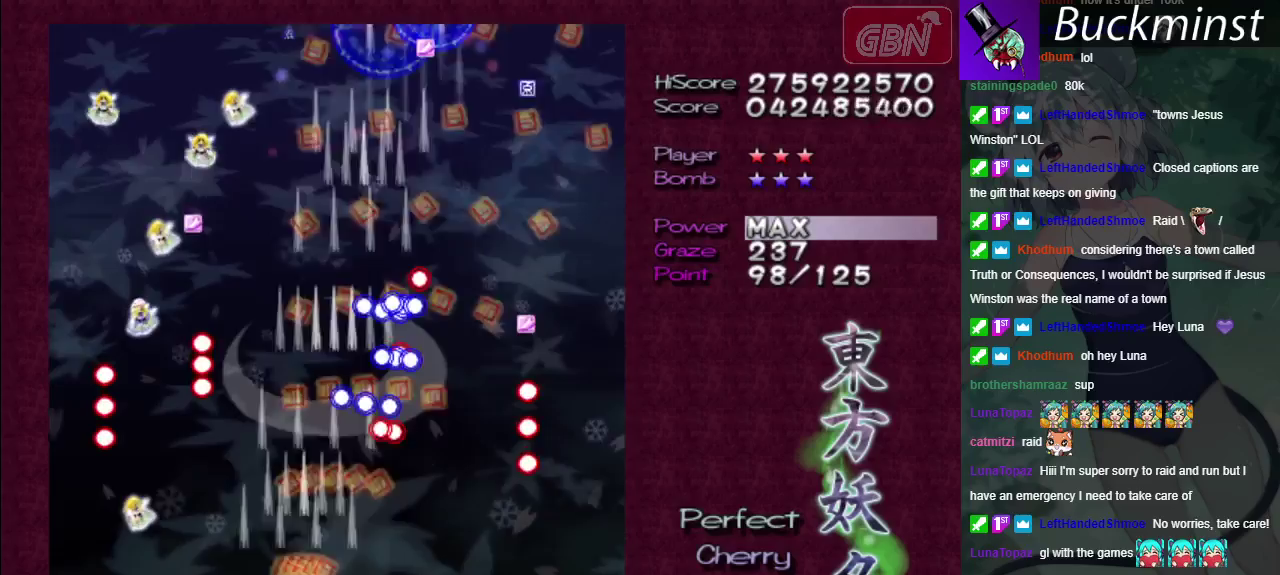
{"dt_ms": 500, "buttons": ["A"], "left_stick": "center", "right_stick": "center", "events": [[383, "left_stick", "center"]]}
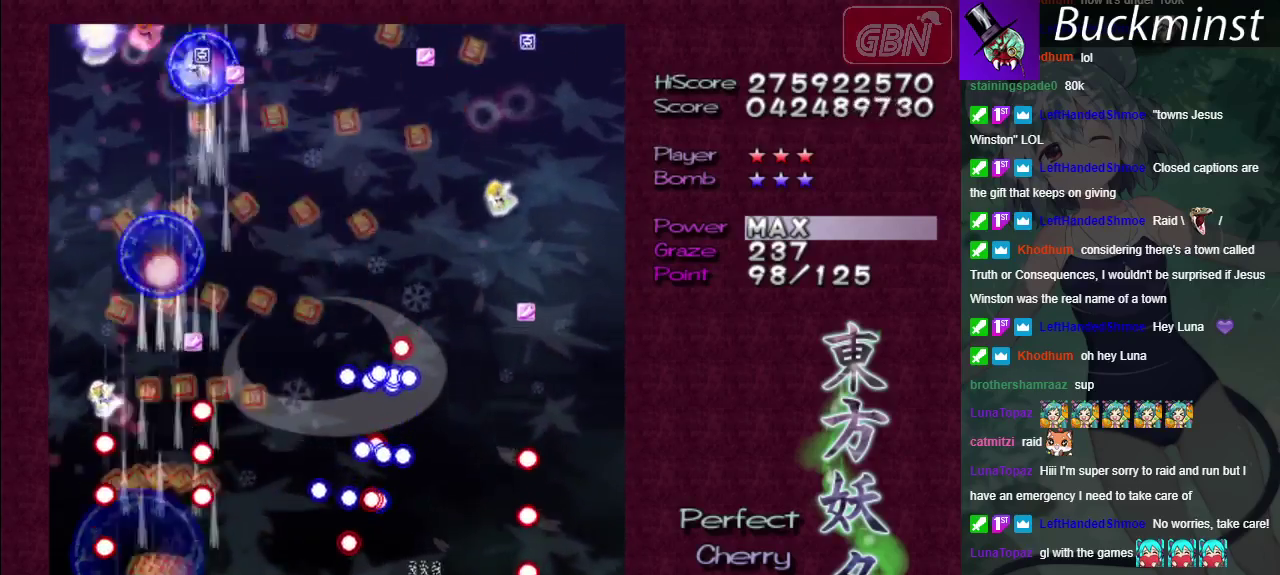
{"dt_ms": 700, "buttons": ["A"], "left_stick": "up-left", "right_stick": "center", "events": [[400, "left_stick", "up-left"]]}
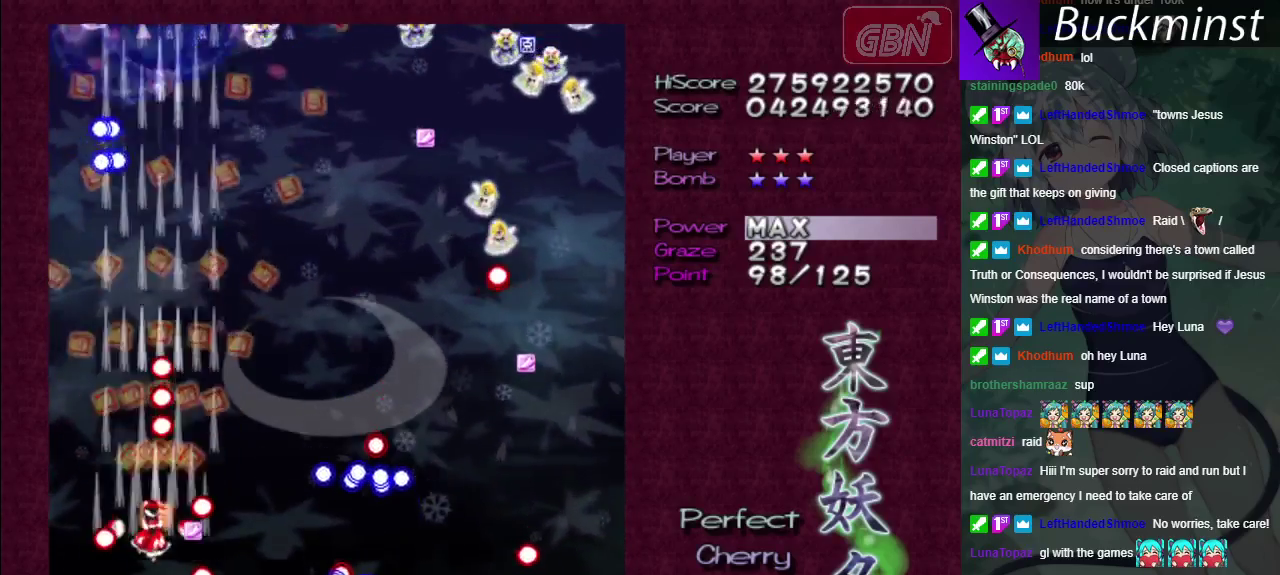
{"dt_ms": 500, "buttons": ["A"], "left_stick": "center", "right_stick": "center", "events": [[283, "left_stick", "up"], [433, "left_stick", "center"]]}